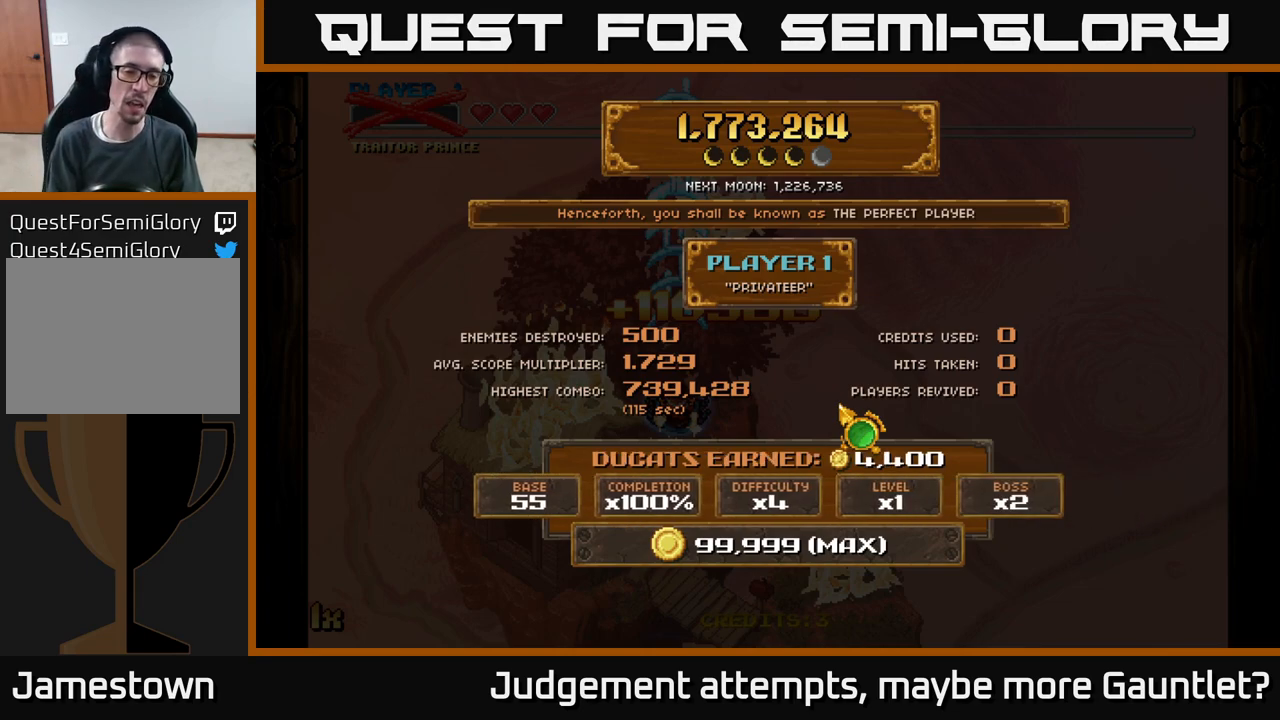
Gameplay with a controller (Xbox layout); each line is a JSON object with the inputs held at the frame after it. "events" lists button and stick changes between this image and that frame as [ms after this image, input, new state], when the widget could be followed in between. Not read: right_stick.
{"buttons": [], "left_stick": "left", "events": [[333, "left_stick", "left"]]}
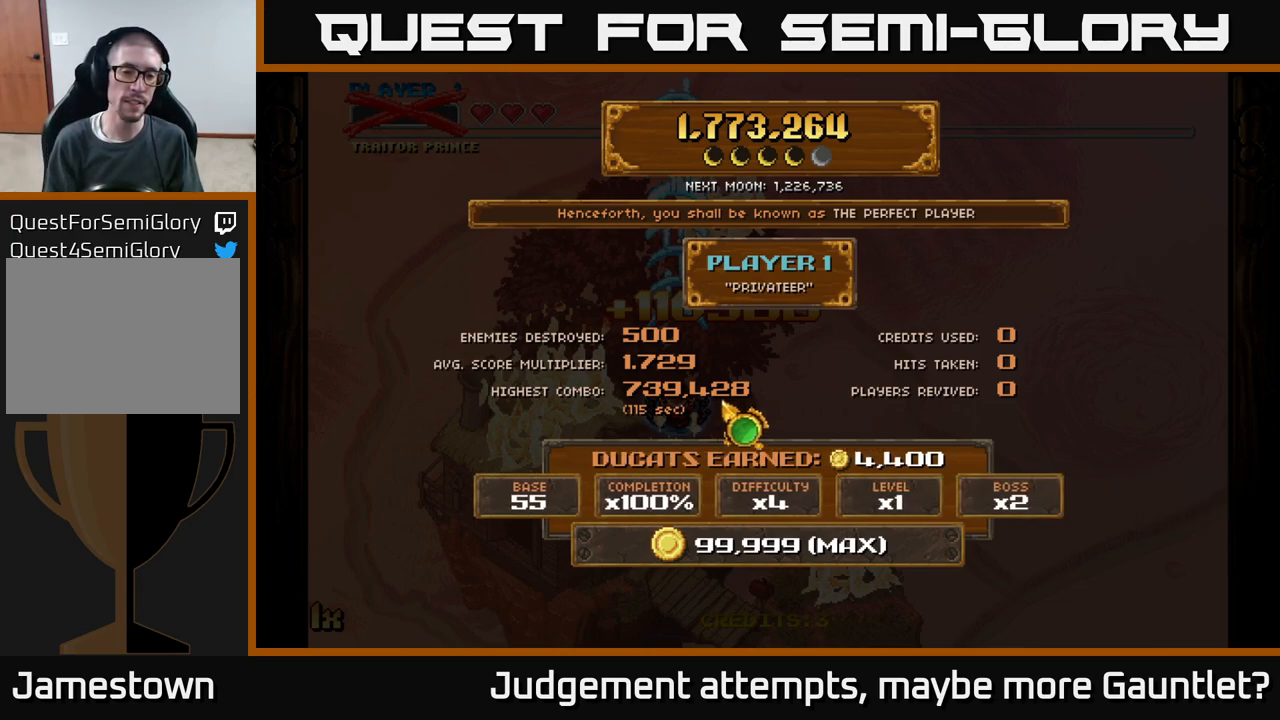
{"buttons": [], "left_stick": "right", "events": [[67, "left_stick", "up-left"], [233, "left_stick", "down-left"], [367, "left_stick", "down-right"], [483, "left_stick", "right"]]}
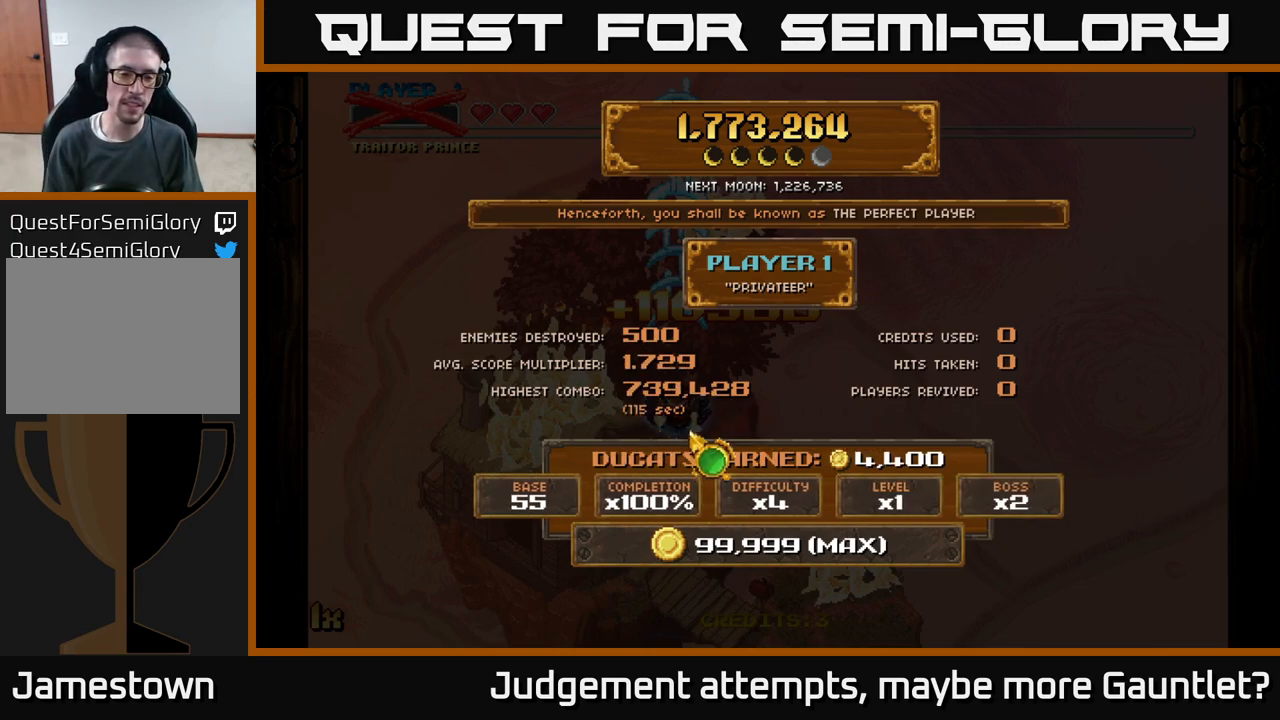
{"buttons": [], "left_stick": "down-left", "events": [[17, "left_stick", "up-right"], [150, "left_stick", "left"], [267, "left_stick", "center"], [483, "left_stick", "down-left"]]}
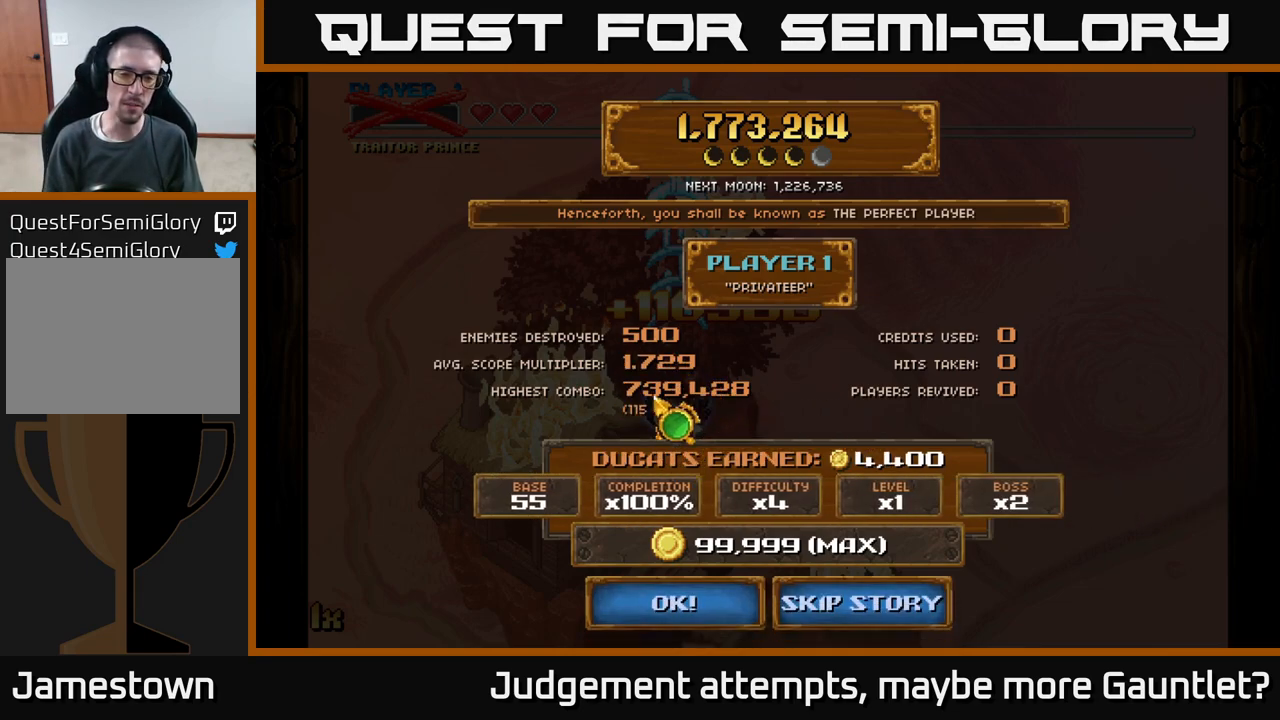
{"buttons": [], "left_stick": "right", "events": [[83, "left_stick", "up-left"], [150, "left_stick", "up-right"], [267, "left_stick", "down-left"], [433, "left_stick", "right"]]}
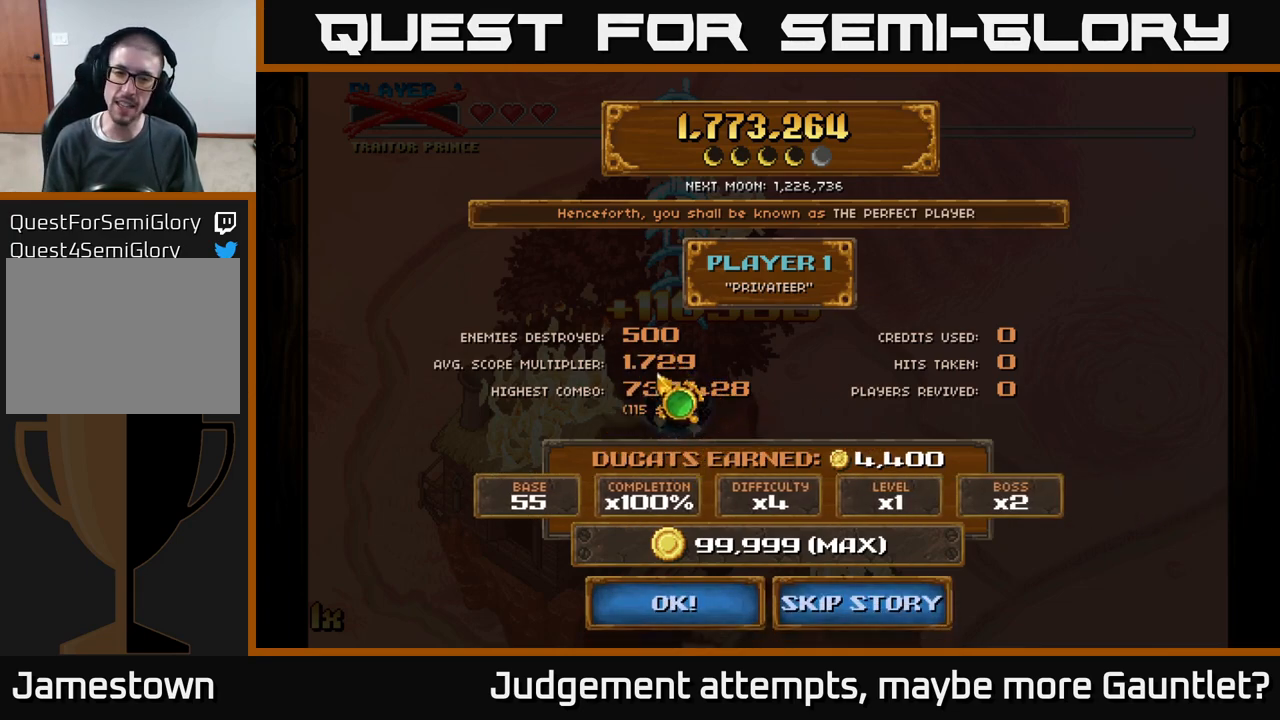
{"buttons": [], "left_stick": "right", "events": [[33, "left_stick", "down-left"], [217, "left_stick", "right"], [333, "left_stick", "left"], [467, "left_stick", "right"]]}
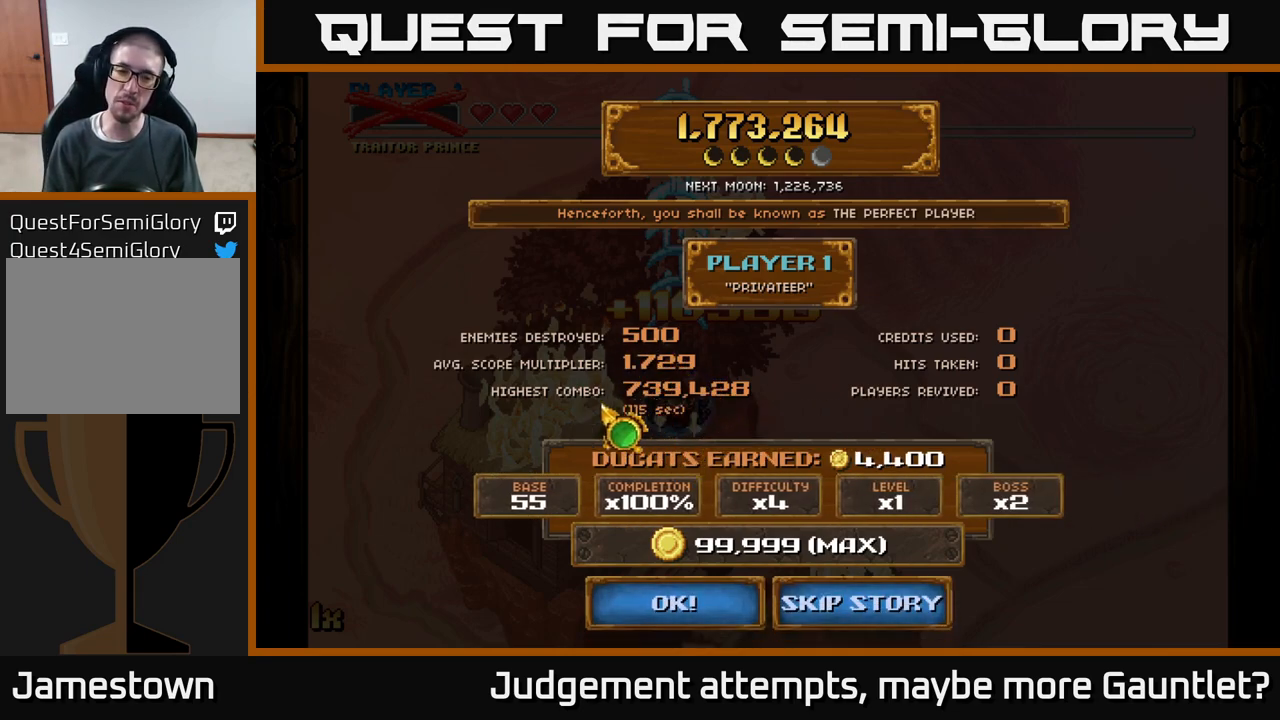
{"buttons": [], "left_stick": "down-left", "events": [[333, "left_stick", "center"], [383, "left_stick", "down-left"]]}
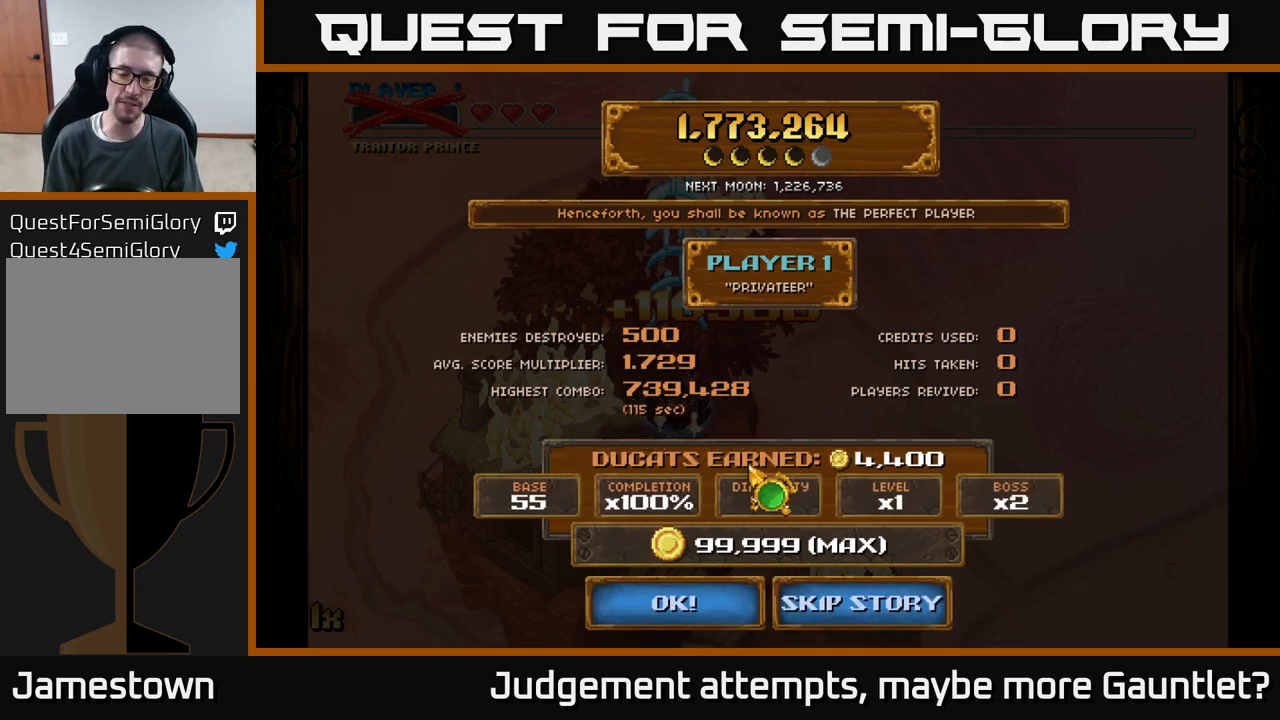
{"buttons": [], "left_stick": "center", "events": [[67, "left_stick", "down-right"], [333, "left_stick", "down-left"], [383, "left_stick", "center"]]}
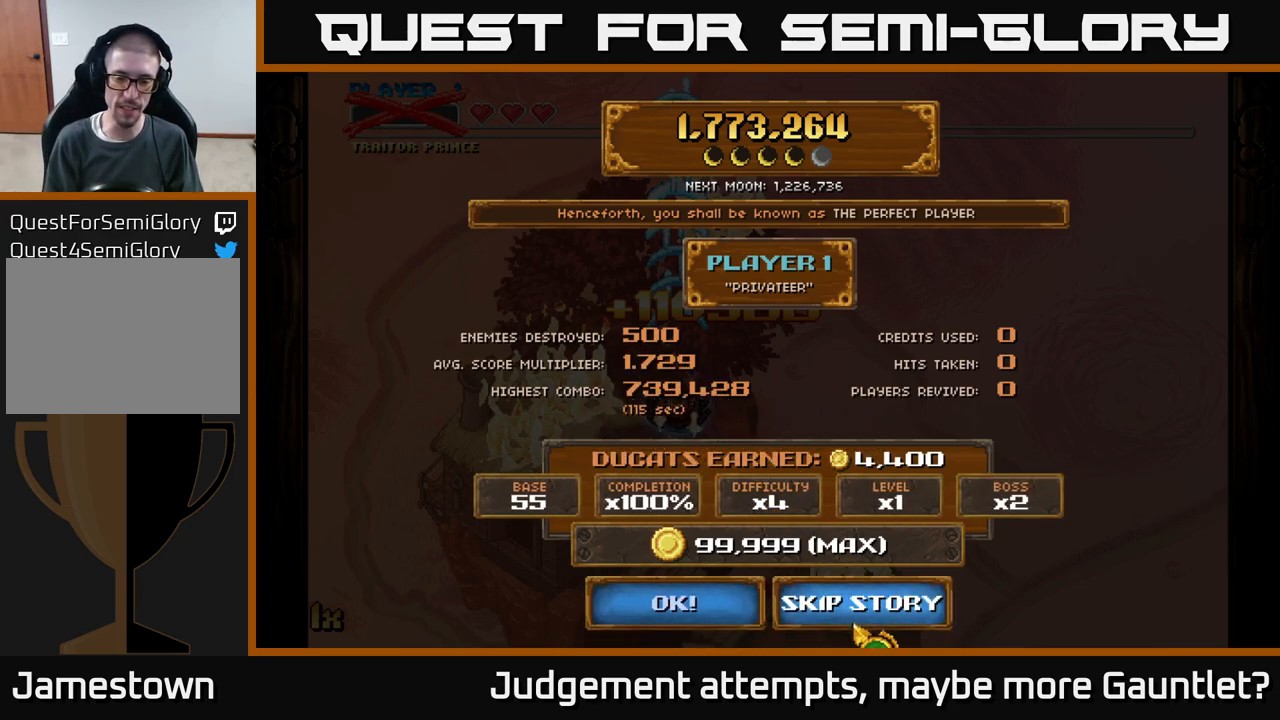
{"buttons": [], "left_stick": "center", "events": [[367, "A", "down"], [450, "A", "up"]]}